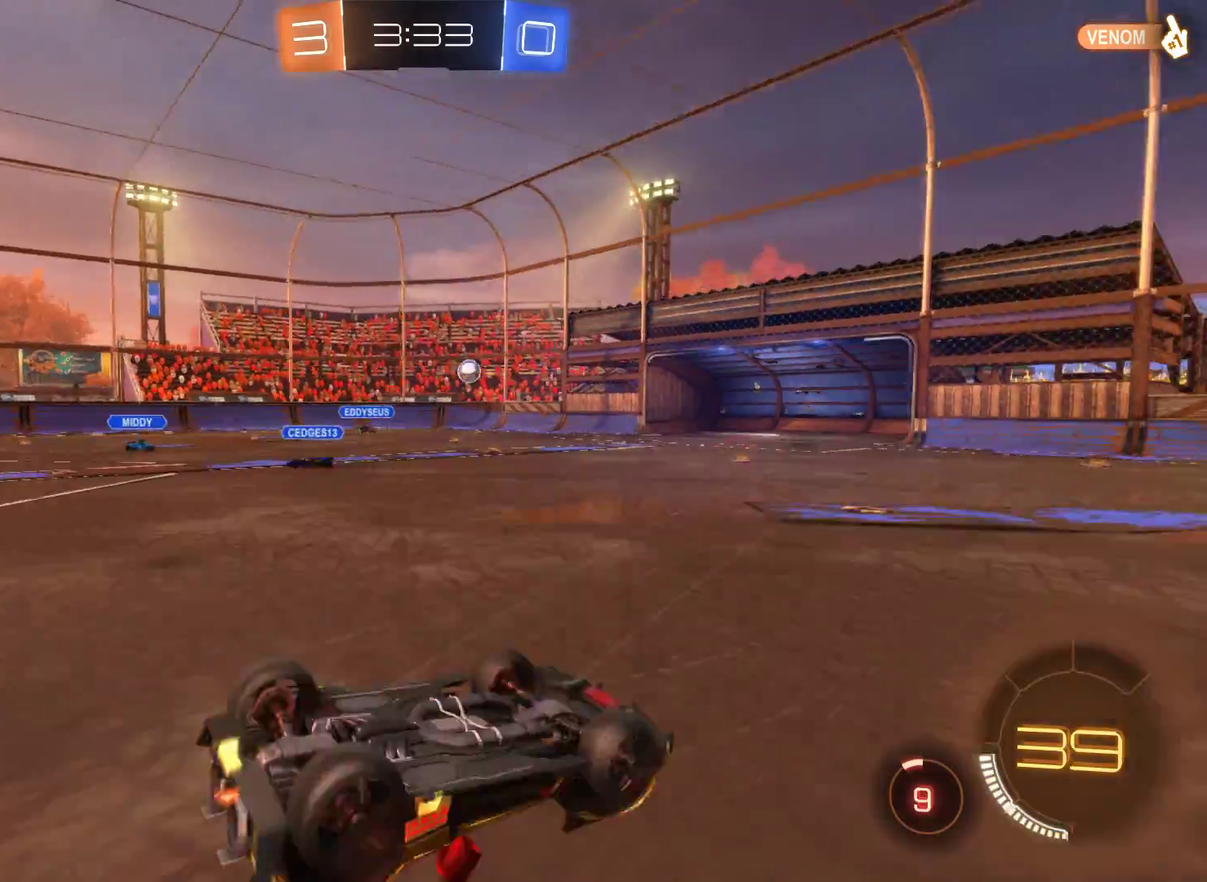
Gameplay with a controller (Xbox layout); each line is a JSON object with the inputs held at the frame after it. "events" lists button and stick changes between this image and that frame as [ms after this image, input, new state], when the widget could be followed in between.
{"buttons": ["R2"], "left_stick": "center", "right_stick": "center", "events": []}
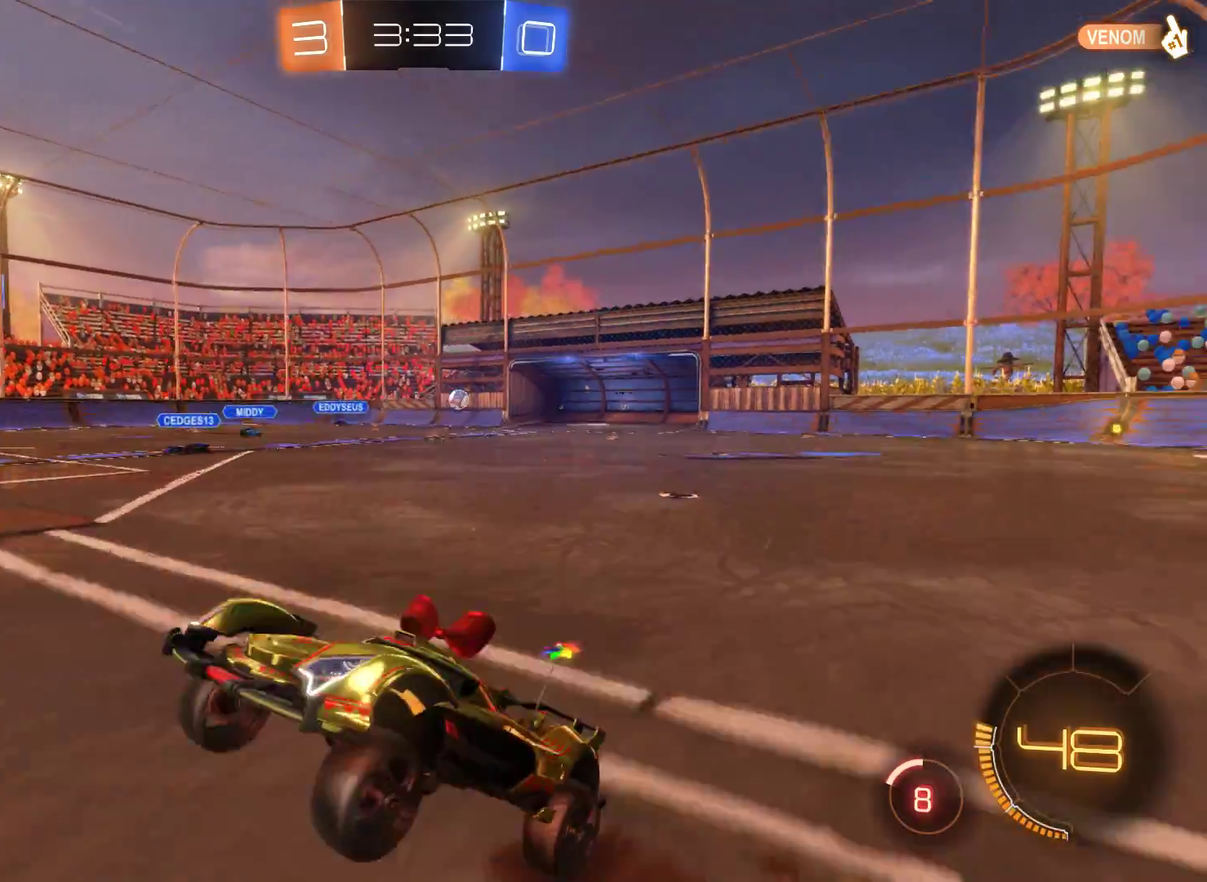
{"buttons": ["R2"], "left_stick": "right", "right_stick": "center", "events": [[100, "left_stick", "right"]]}
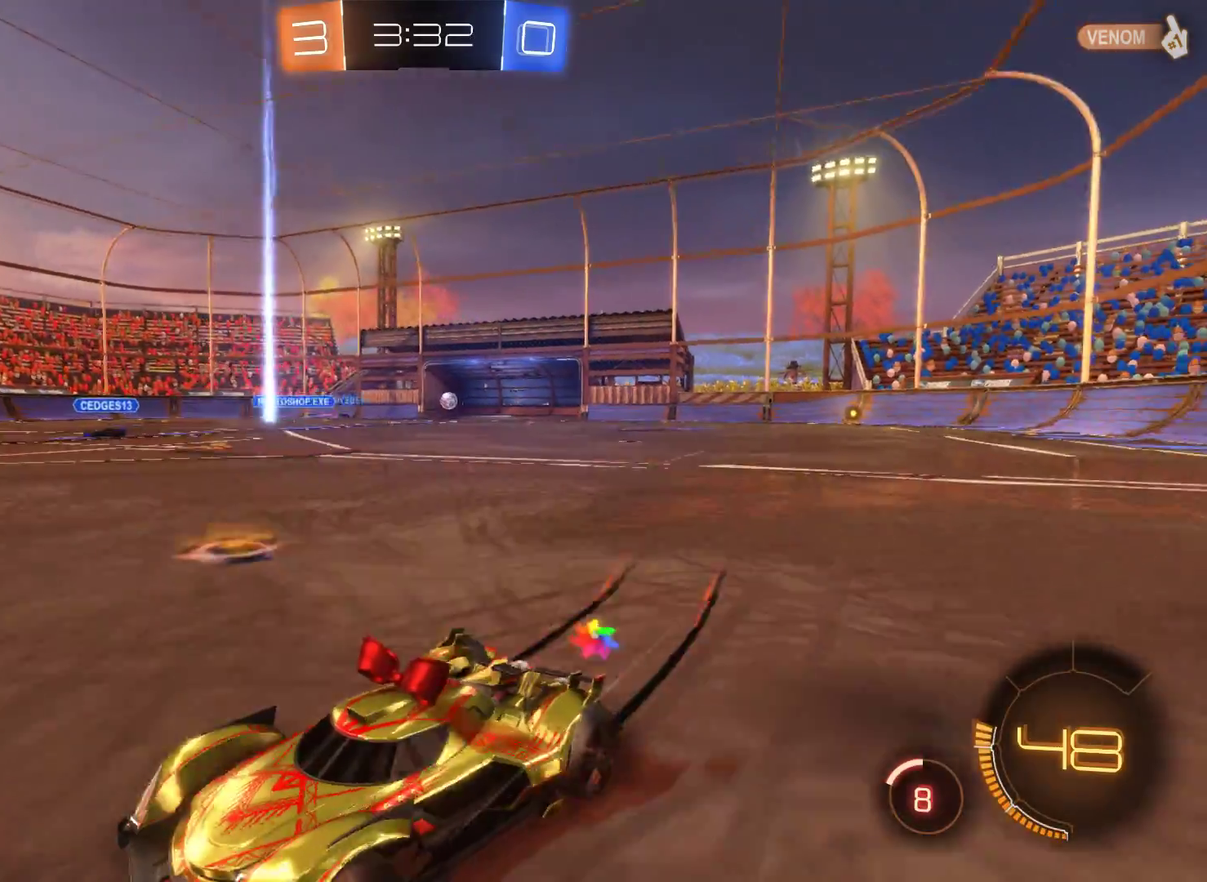
{"buttons": ["R2"], "left_stick": "right", "right_stick": "center", "events": []}
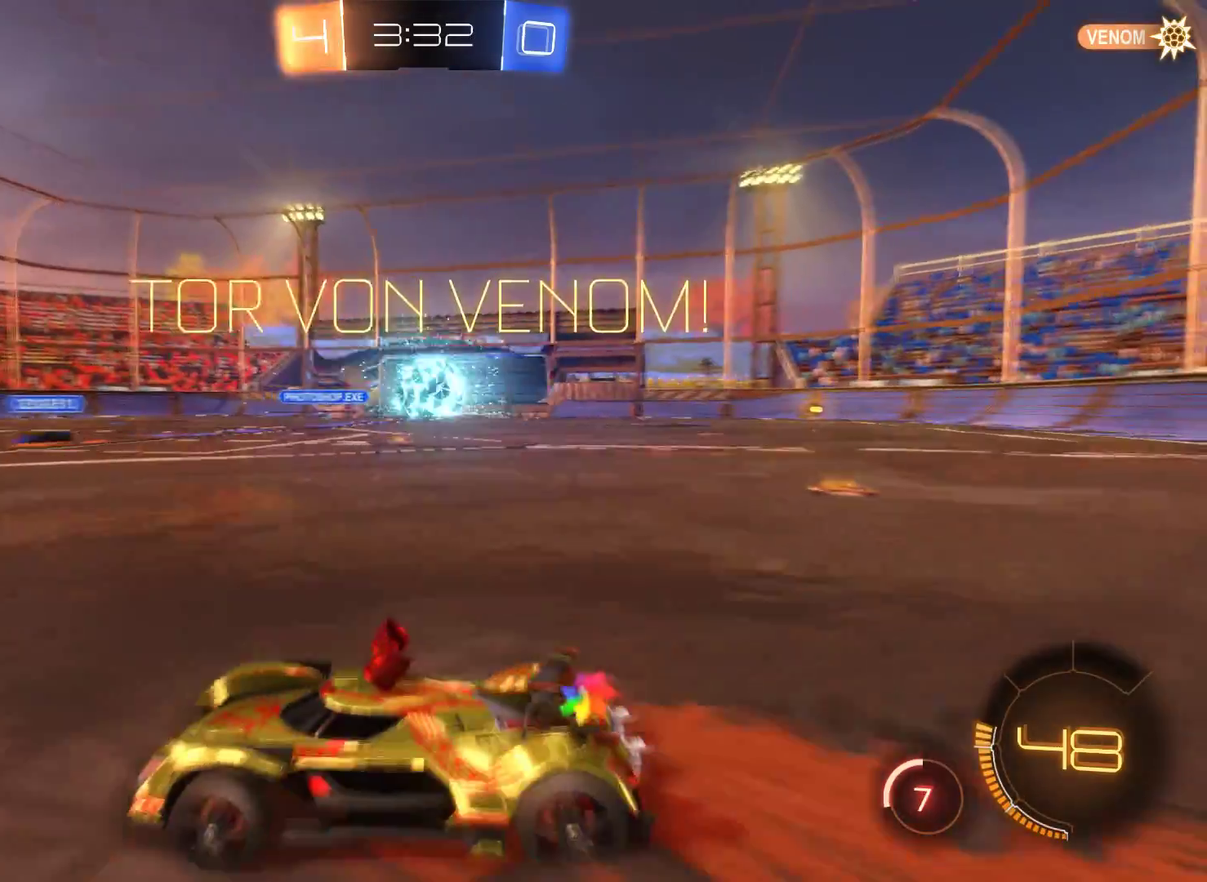
{"buttons": ["R2"], "left_stick": "right", "right_stick": "center", "events": []}
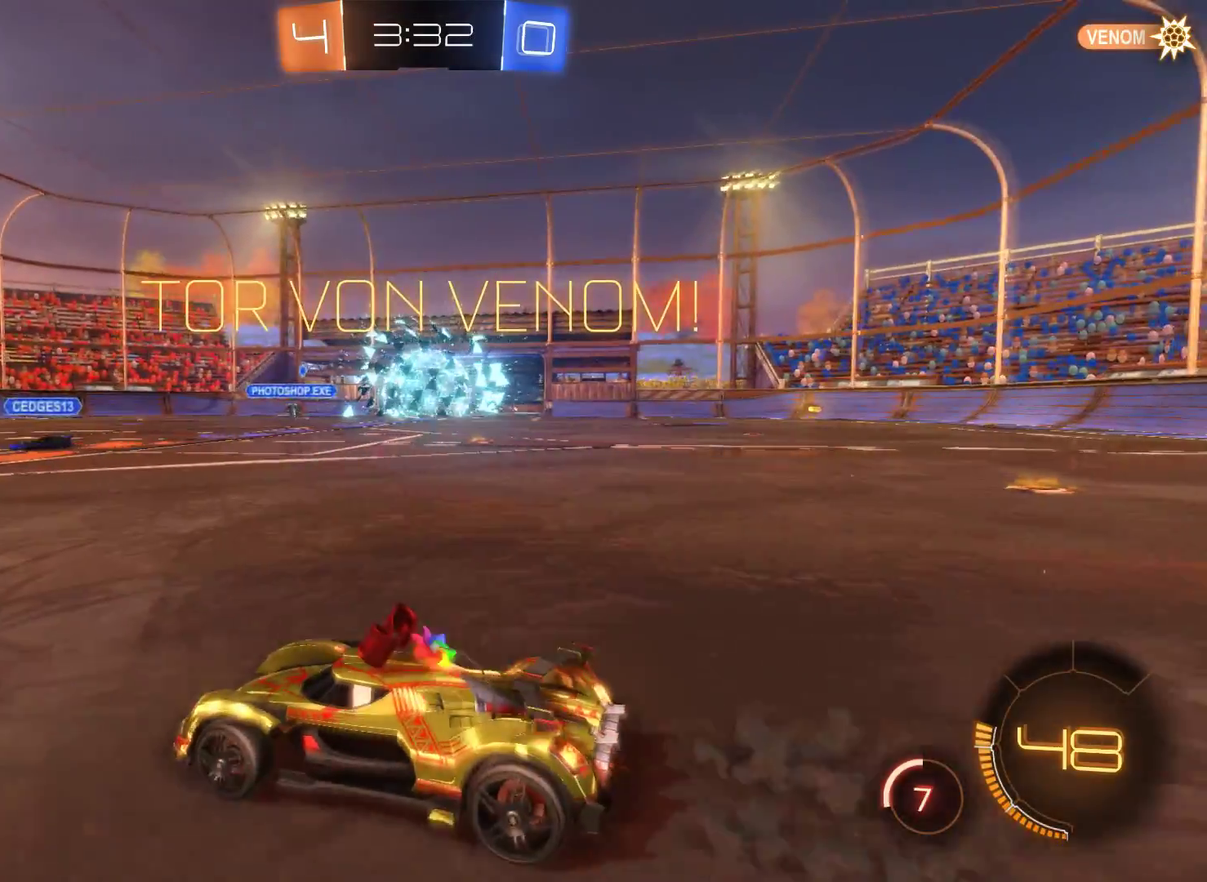
{"buttons": ["R2"], "left_stick": "right", "right_stick": "center", "events": []}
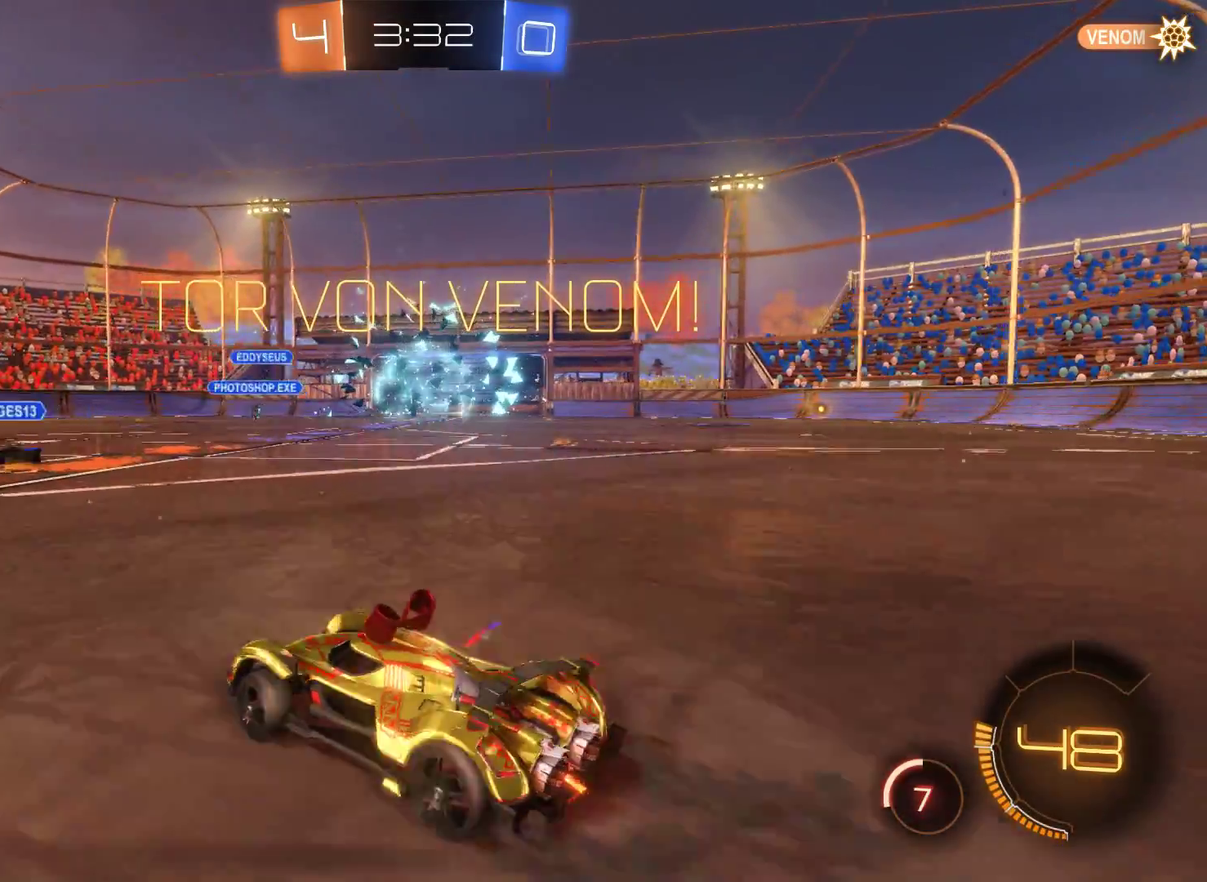
{"buttons": ["R2"], "left_stick": "center", "right_stick": "center", "events": [[233, "left_stick", "center"]]}
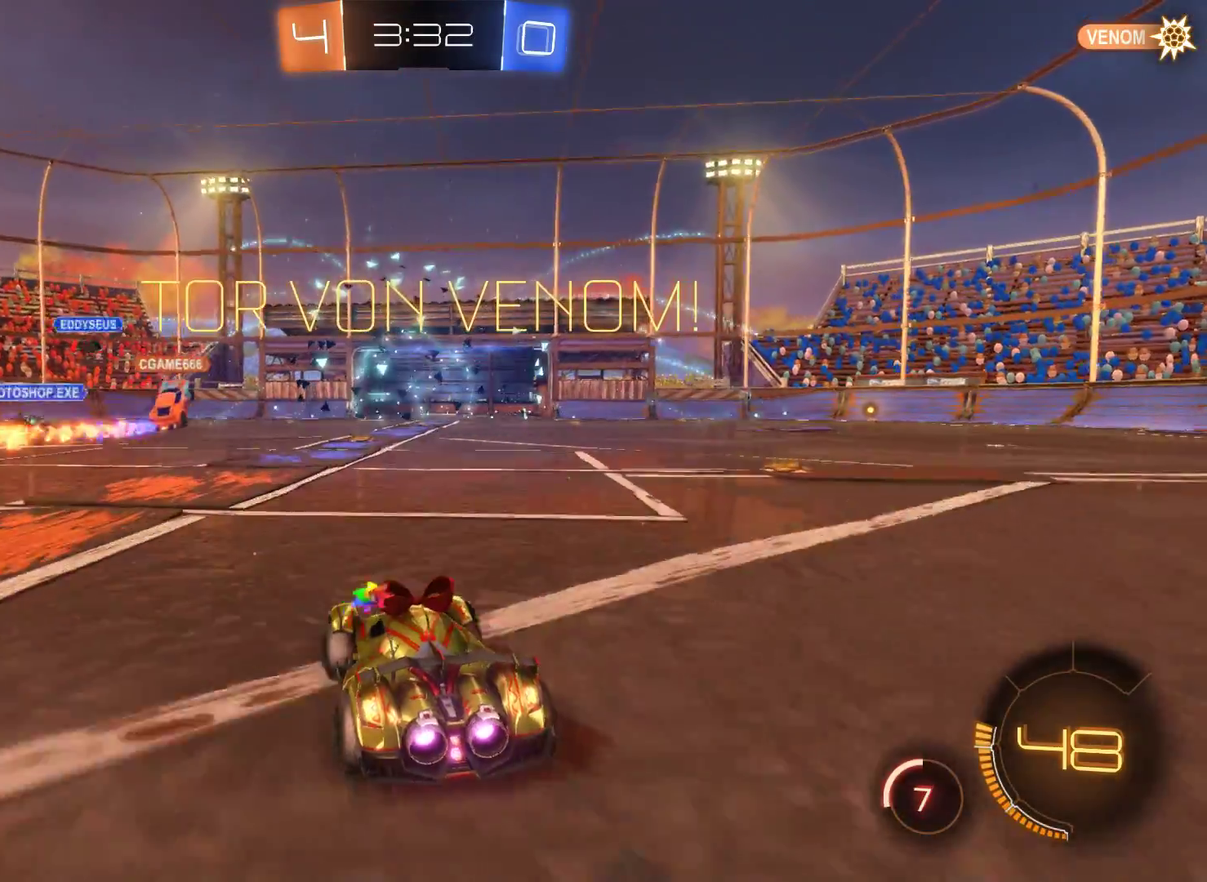
{"buttons": ["A", "R2"], "left_stick": "up-left", "right_stick": "center", "events": [[33, "left_stick", "right"], [200, "left_stick", "center"], [467, "left_stick", "up-left"], [500, "A", "down"]]}
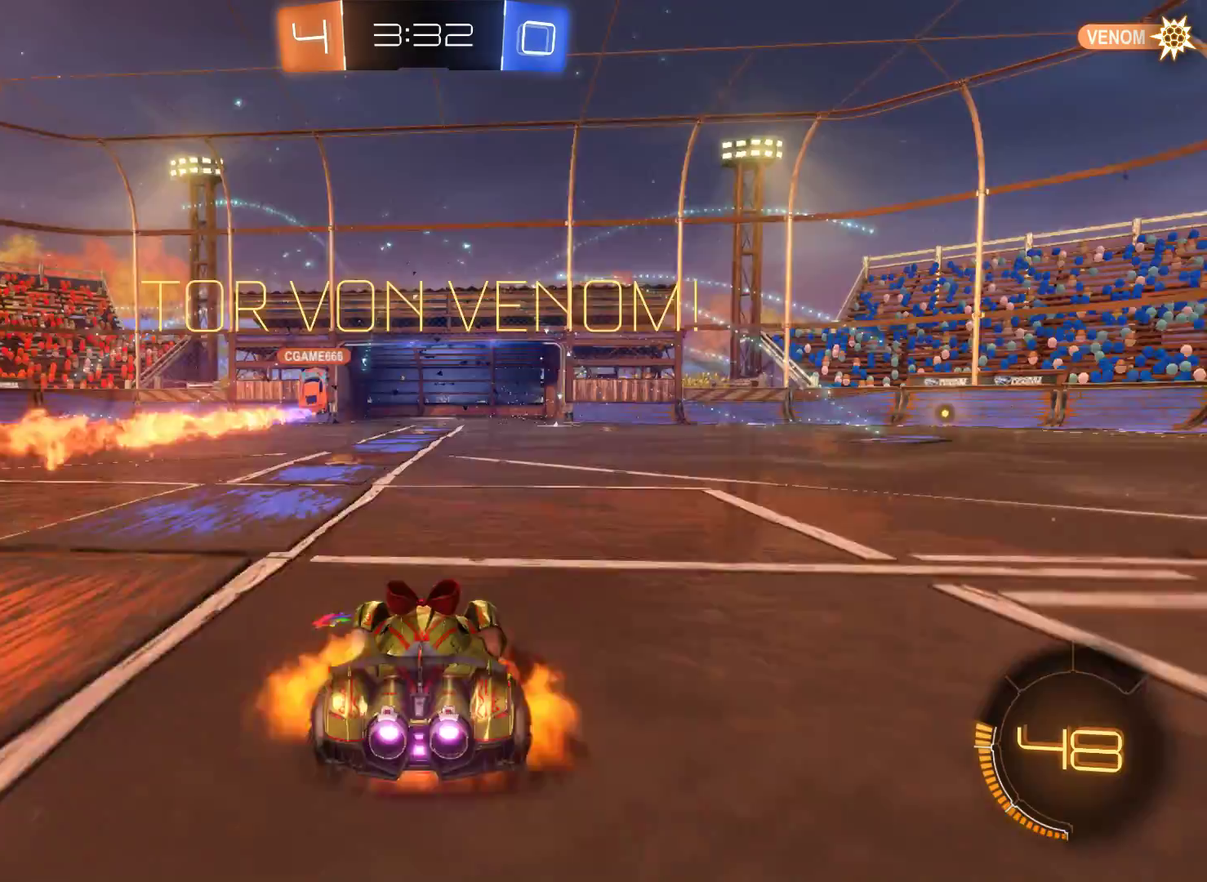
{"buttons": ["R2"], "left_stick": "center", "right_stick": "center", "events": [[33, "left_stick", "up"], [267, "A", "up"], [367, "left_stick", "center"]]}
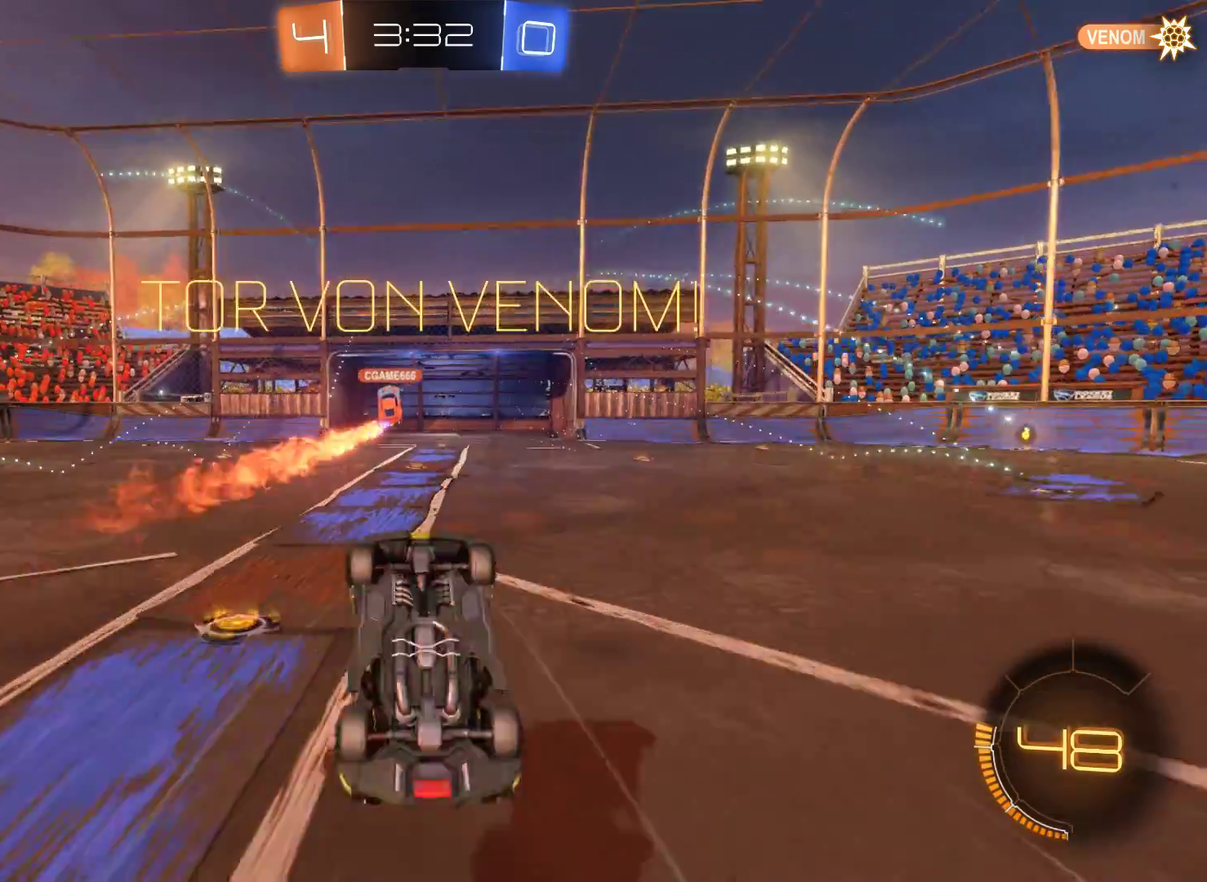
{"buttons": ["R2"], "left_stick": "center", "right_stick": "center", "events": []}